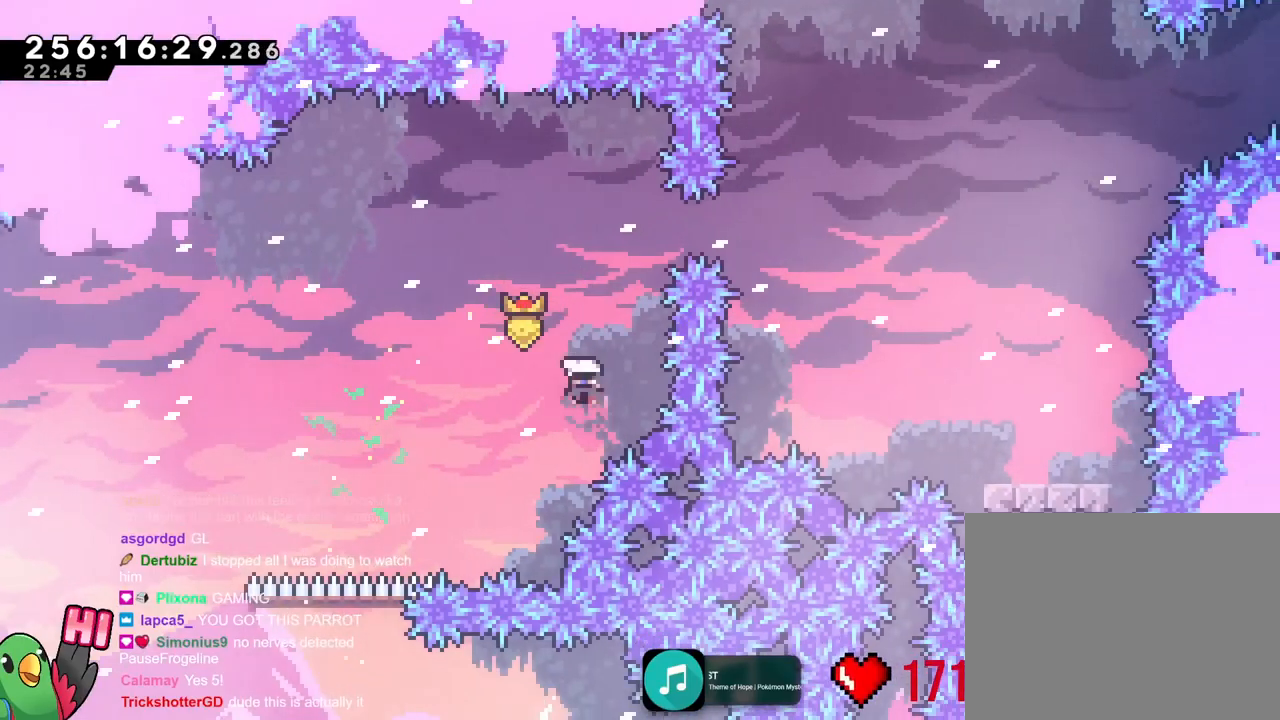
Gameplay with a controller (Nintendo layout); each line is a JSON object with the inputs held at the frame after it. "events" lists button and stick changes between this image and that frame as [ms after this image, input, new state], when the widget could be followed in between. Not read: B DPAD_DOWN DPAD_RIGHT HOME L1 L2 L3 R1 R3 SELECT START Y.
{"buttons": [], "left_stick": "right", "right_stick": "center", "events": [[100, "left_stick", "center"], [317, "left_stick", "right"]]}
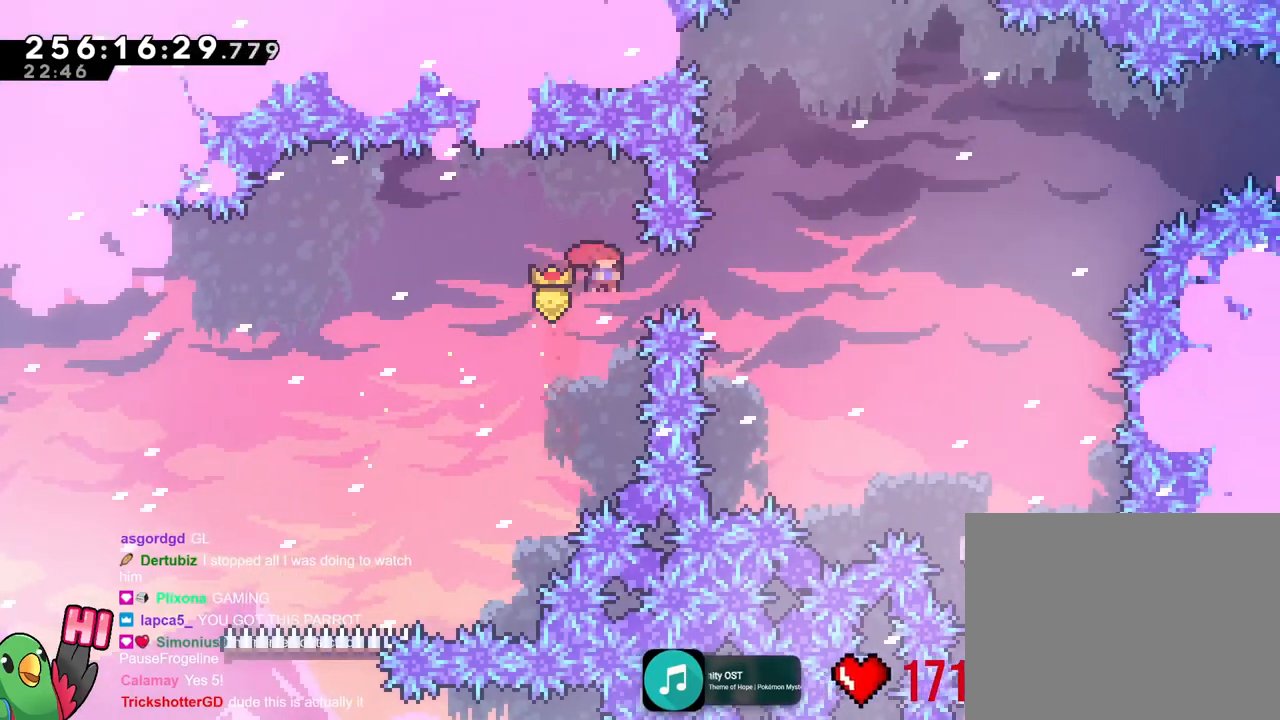
{"buttons": [], "left_stick": "right", "right_stick": "center", "events": []}
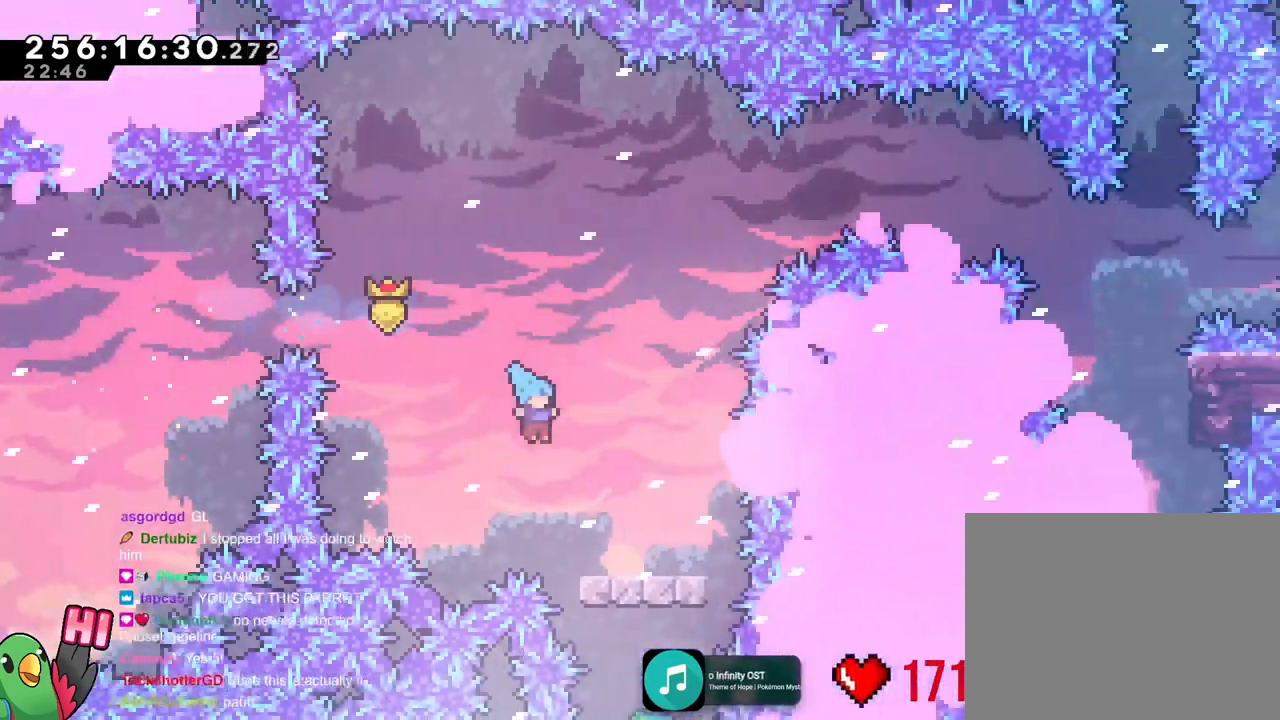
{"buttons": [], "left_stick": "center", "right_stick": "center", "events": [[284, "left_stick", "center"]]}
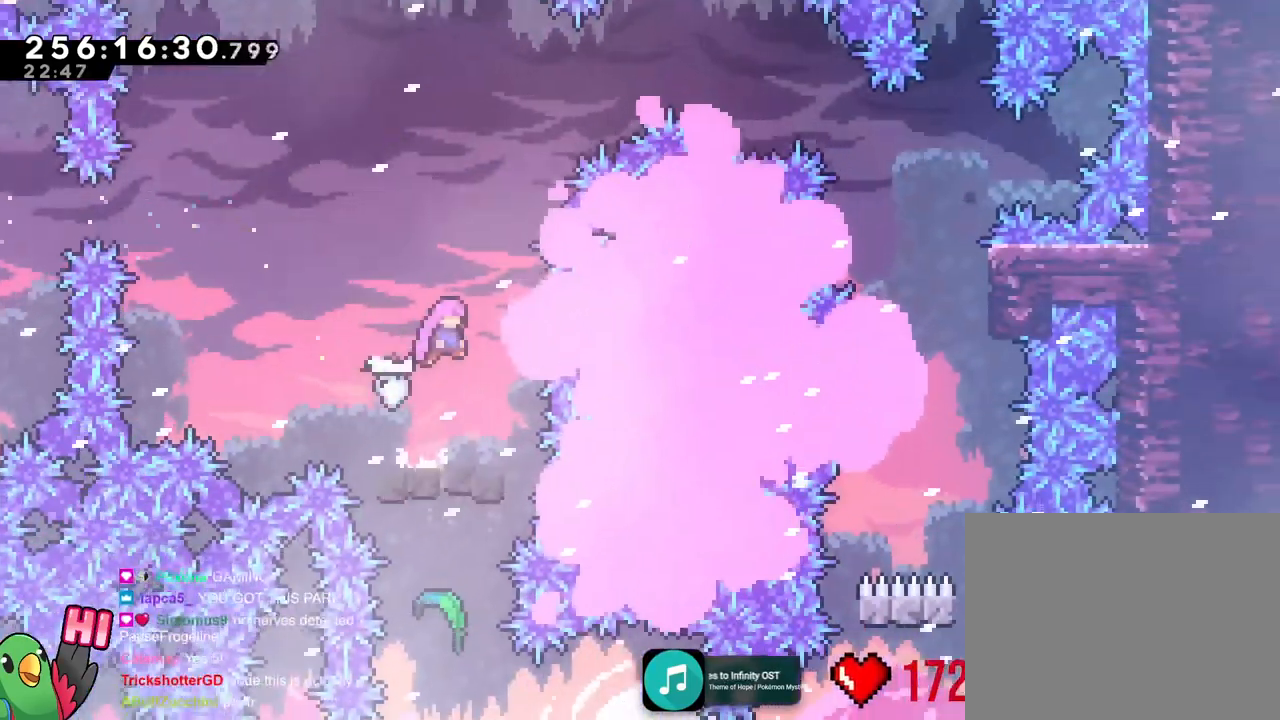
{"buttons": [], "left_stick": "up", "right_stick": "center", "events": [[200, "left_stick", "up"]]}